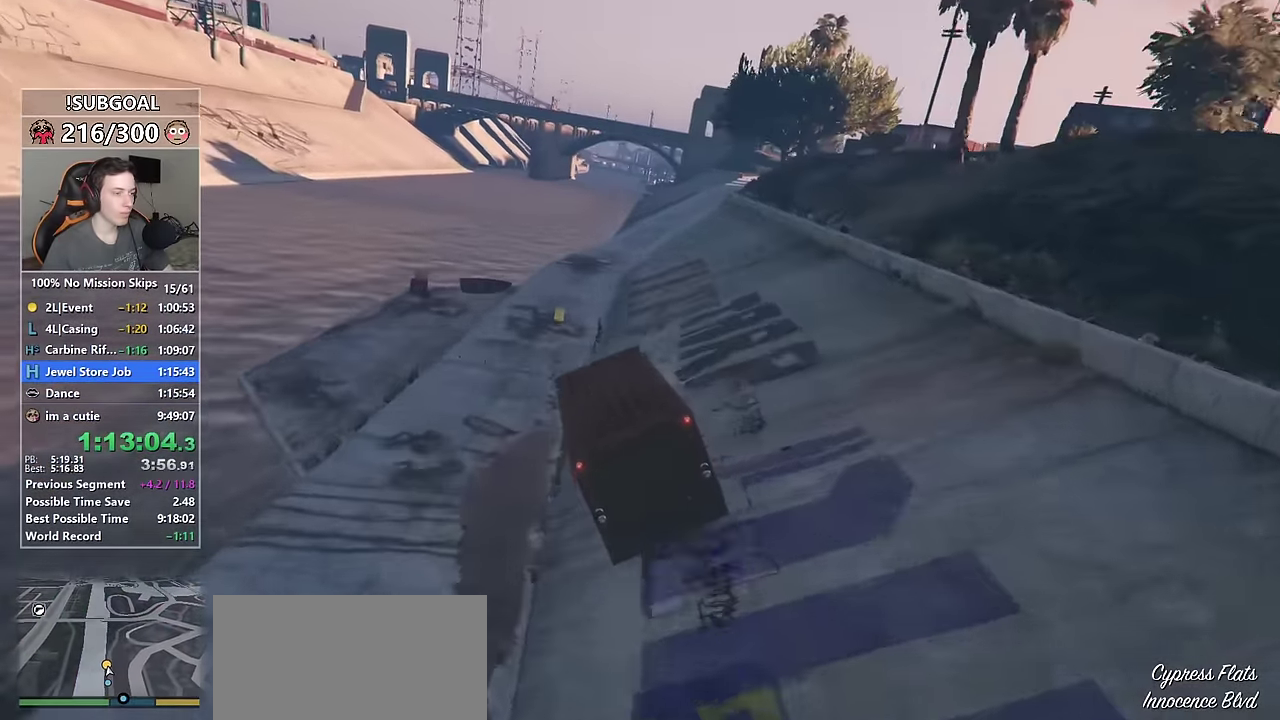
Gameplay with keyboard and mouse; each line is a JSON object with the keys and mouse buttons held at the frame after it. "events" lists presses ("down") and releases ("up") of "1", "2", "3", "4", "5", "6", "7", "8", "a", "c", "caps_lock", "ctrl", "d", "e", "escape", "f", "f1", "f2", "f3", "g", "num4", "num5", "num6", "p", "q", "r", "return", "s", "shift", "space", "tab", "v", "w", "mouse_left", "mouse_middle", "mouse_right", "mouse_mb4", "mouse_mb5", "mouse_wheel_up" and "mouse_wheel_down" between this image and that frame as [ms after this image, input, new state], when the widget could be followed in between. "mouse_left", "mouse_middle", "mouse_right", "mouse_mb4", "mouse_mb5", "mouse_wheel_up", "mouse_wheel_down" = the "left", "middle", "right", "mb4", "mb5", "wheel_up", "wheel_down" buttons of the "mouse" list. No other keys are recorded. Not read: mouse_move.
{"keys": ["w"], "mouse": [], "events": []}
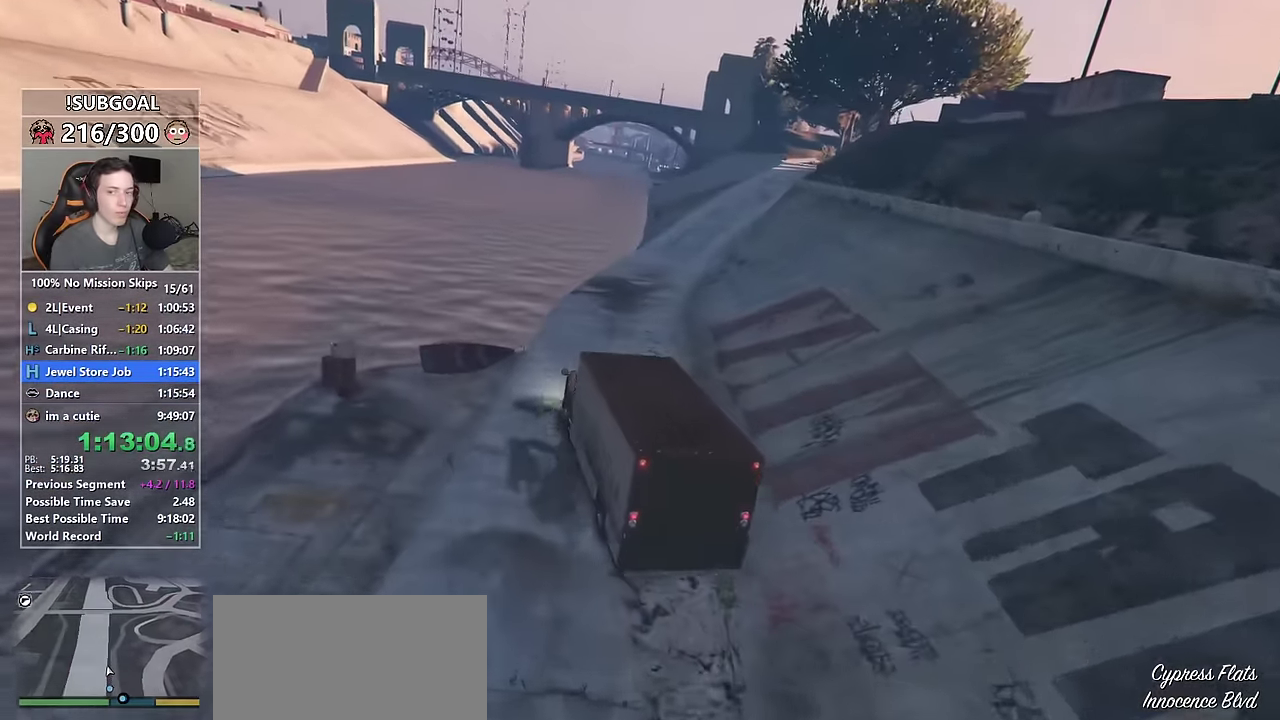
{"keys": ["return"], "mouse": [], "events": [[134, "return", "down"], [217, "return", "up"], [317, "return", "down"], [317, "w", "up"], [417, "return", "up"], [500, "return", "down"]]}
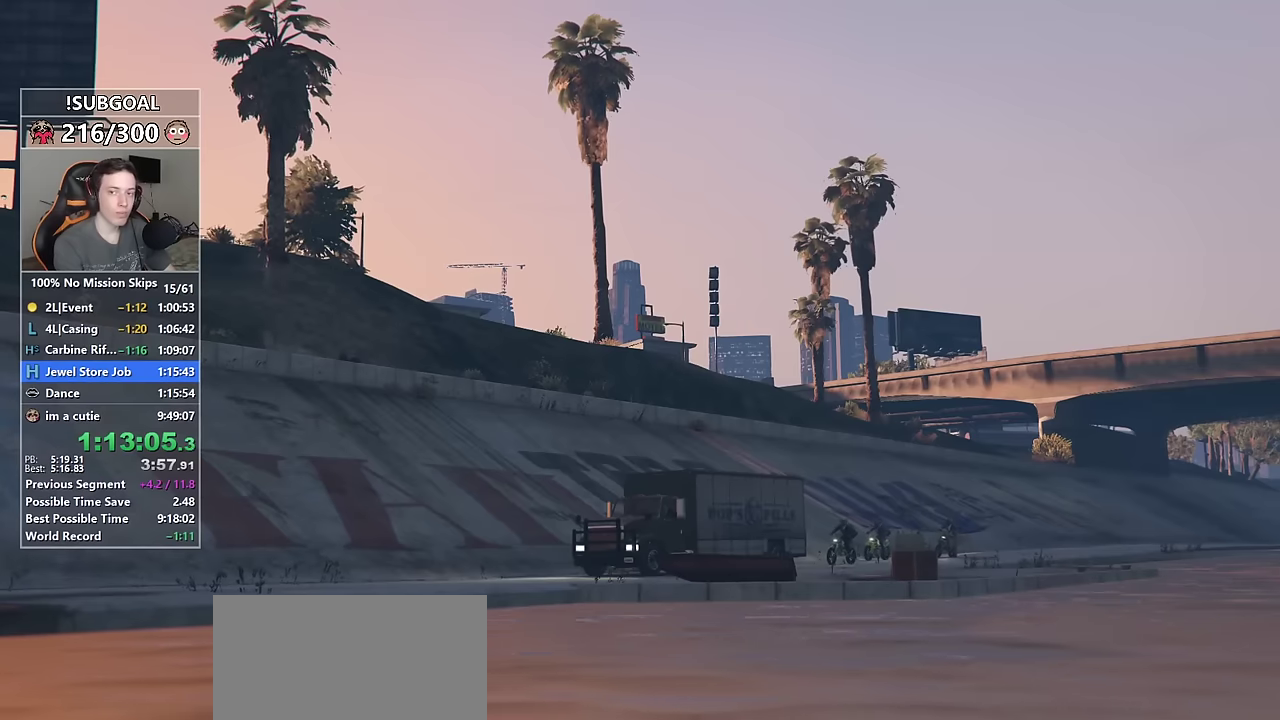
{"keys": ["return"], "mouse": [], "events": [[50, "return", "up"], [150, "return", "down"], [233, "return", "up"], [333, "return", "down"], [383, "return", "up"], [467, "return", "down"]]}
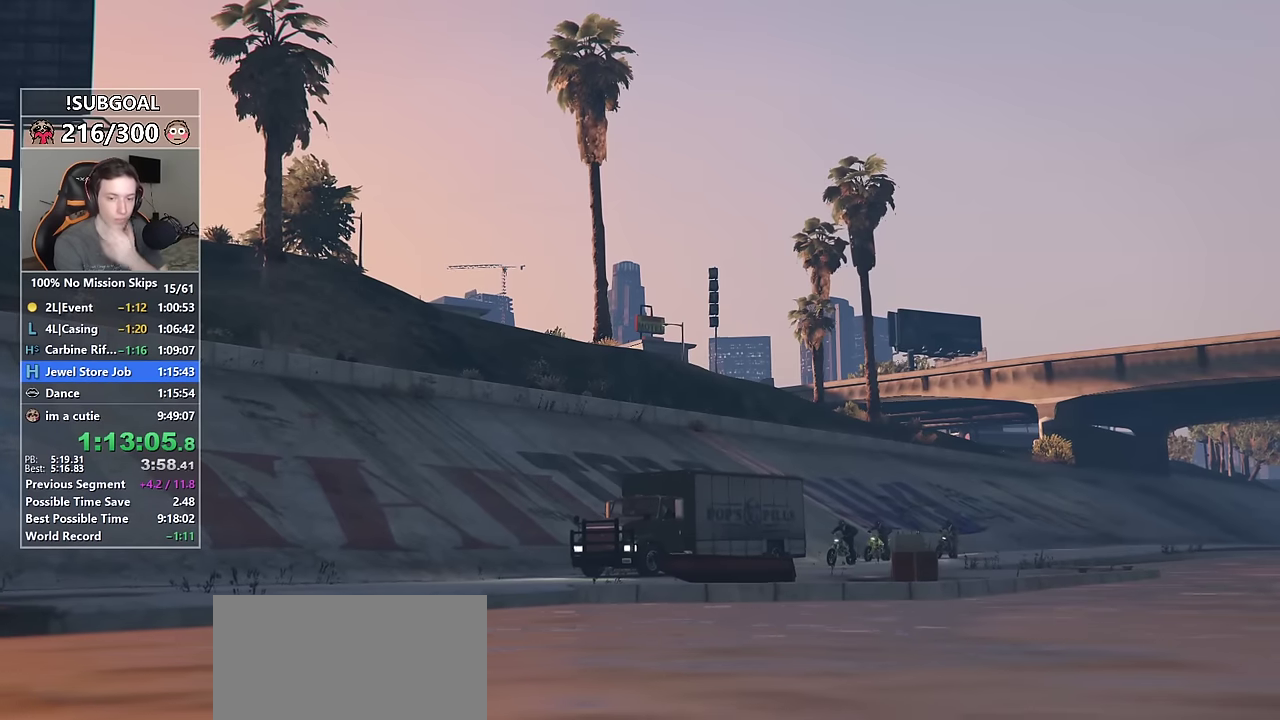
{"keys": [], "mouse": [], "events": [[67, "return", "up"], [167, "return", "down"], [217, "return", "up"], [350, "return", "down"], [400, "return", "up"]]}
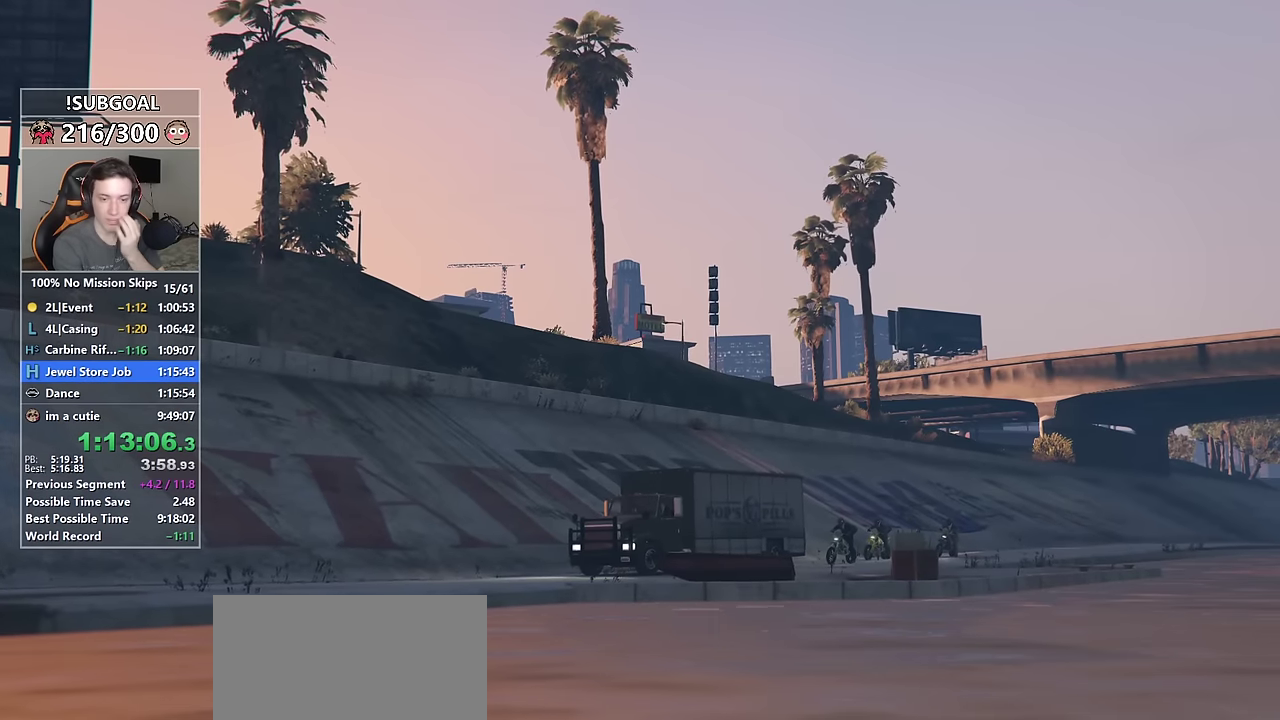
{"keys": ["return"], "mouse": [], "events": [[33, "return", "down"], [83, "return", "up"], [183, "return", "down"], [267, "return", "up"], [367, "return", "down"], [400, "return", "up"], [500, "return", "down"]]}
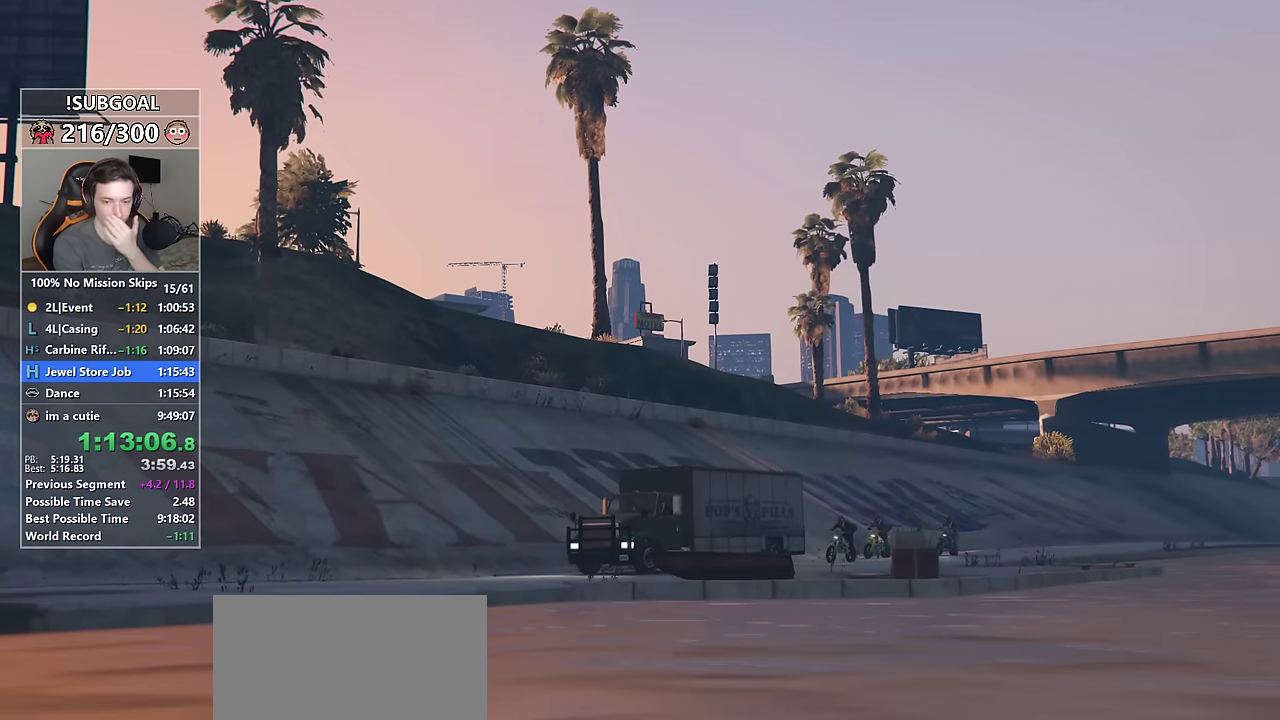
{"keys": [], "mouse": [], "events": [[100, "return", "up"], [200, "return", "down"], [233, "return", "up"], [383, "return", "down"], [433, "return", "up"]]}
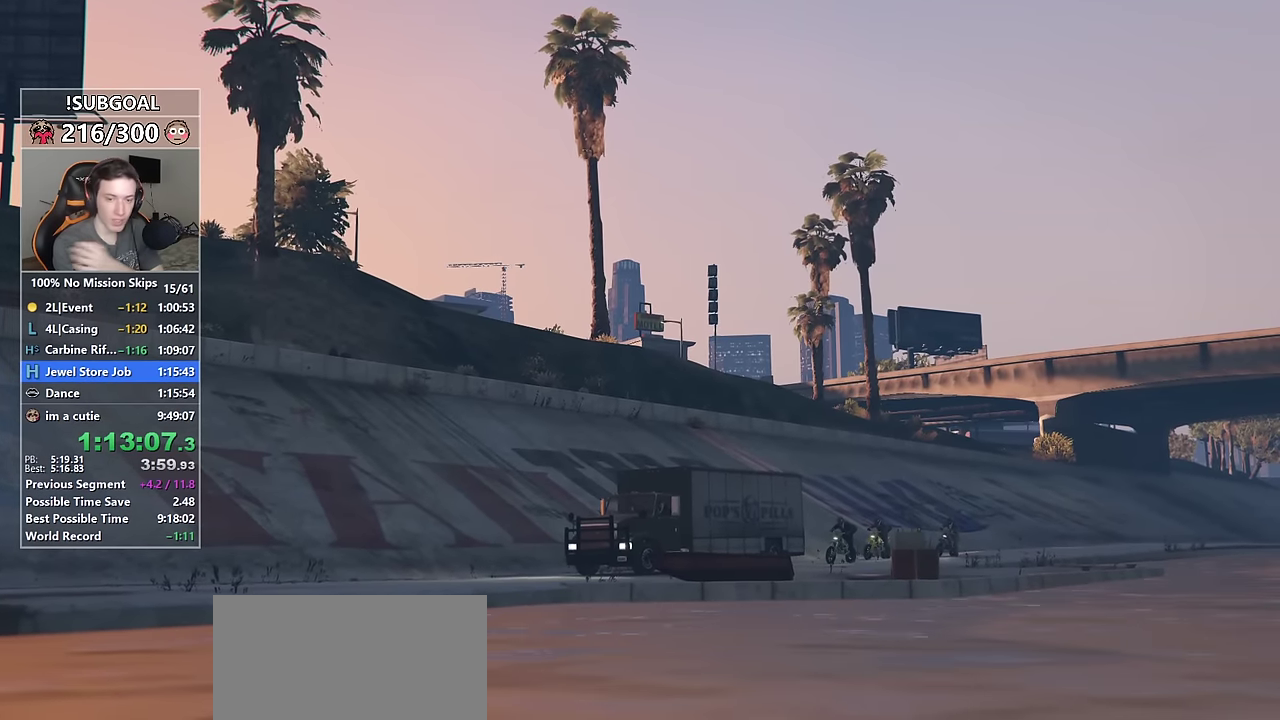
{"keys": [], "mouse": [], "events": [[17, "return", "down"], [67, "return", "up"], [200, "return", "down"], [250, "return", "up"], [350, "return", "down"], [433, "return", "up"]]}
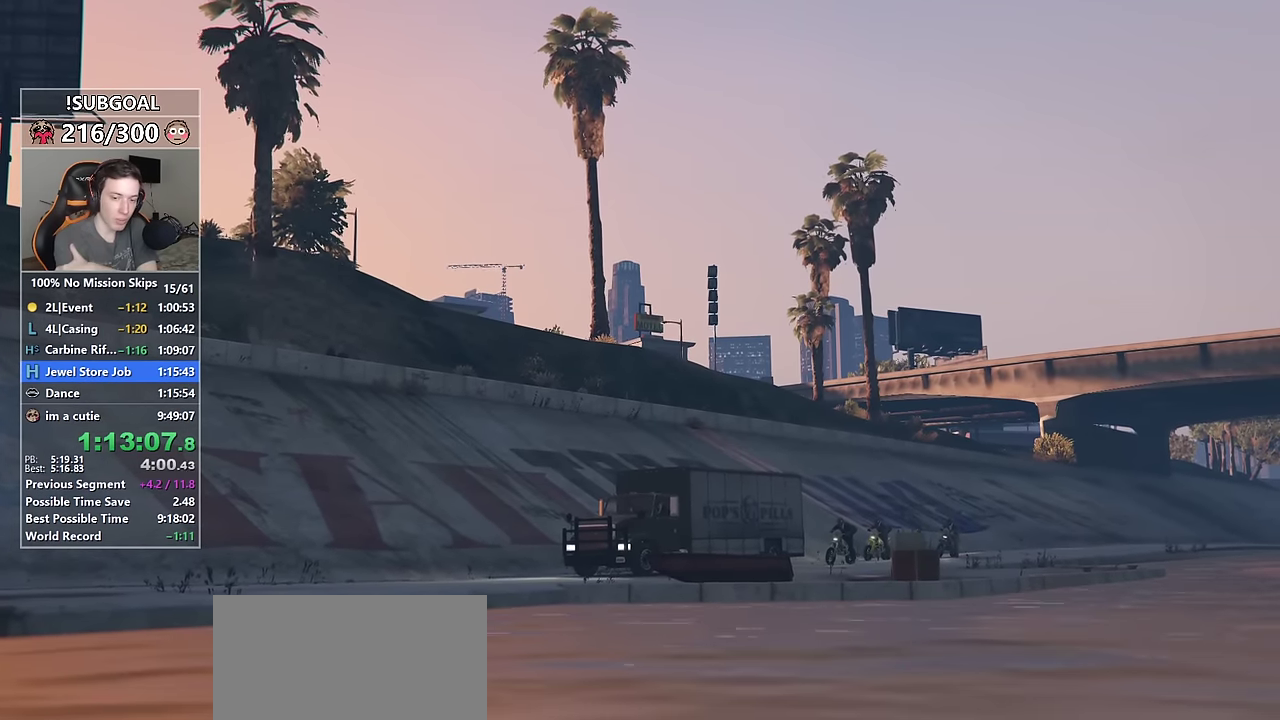
{"keys": [], "mouse": [], "events": [[33, "return", "down"], [83, "return", "up"], [167, "return", "down"], [217, "return", "up"], [317, "return", "down"], [417, "return", "up"]]}
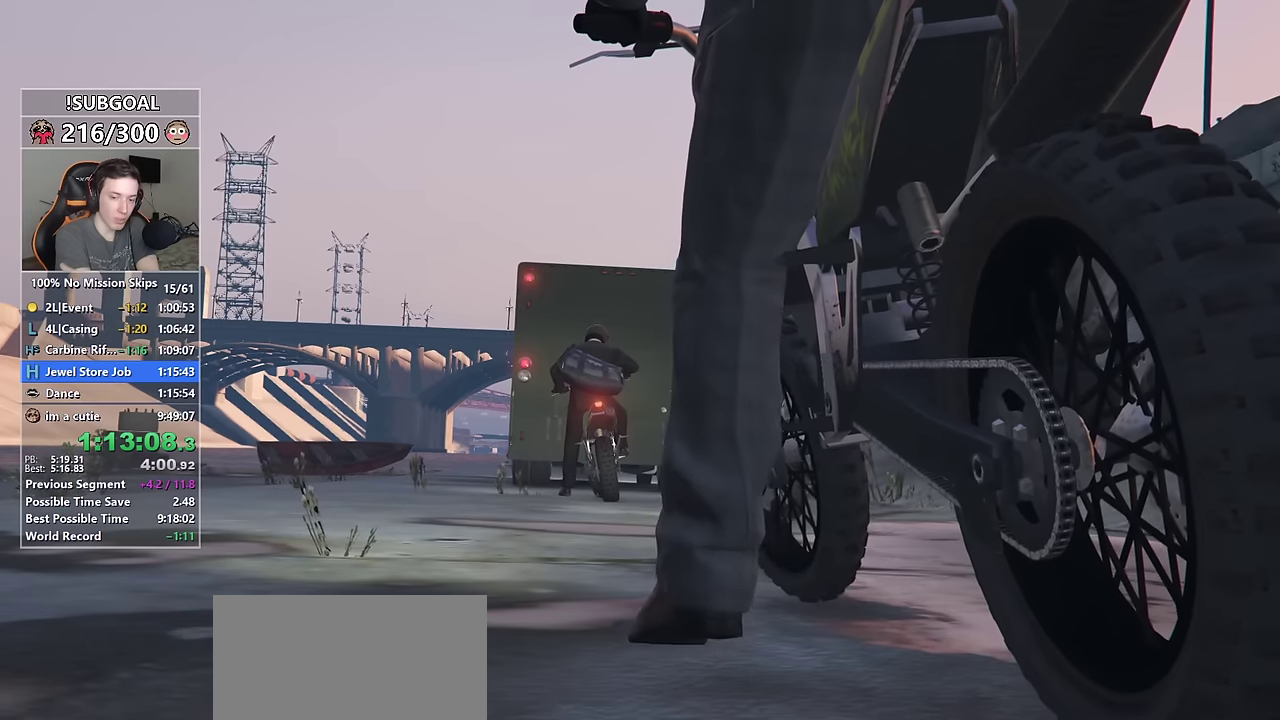
{"keys": [], "mouse": [], "events": [[17, "return", "down"], [50, "return", "up"], [150, "return", "down"], [233, "return", "up"], [333, "return", "down"], [433, "return", "up"]]}
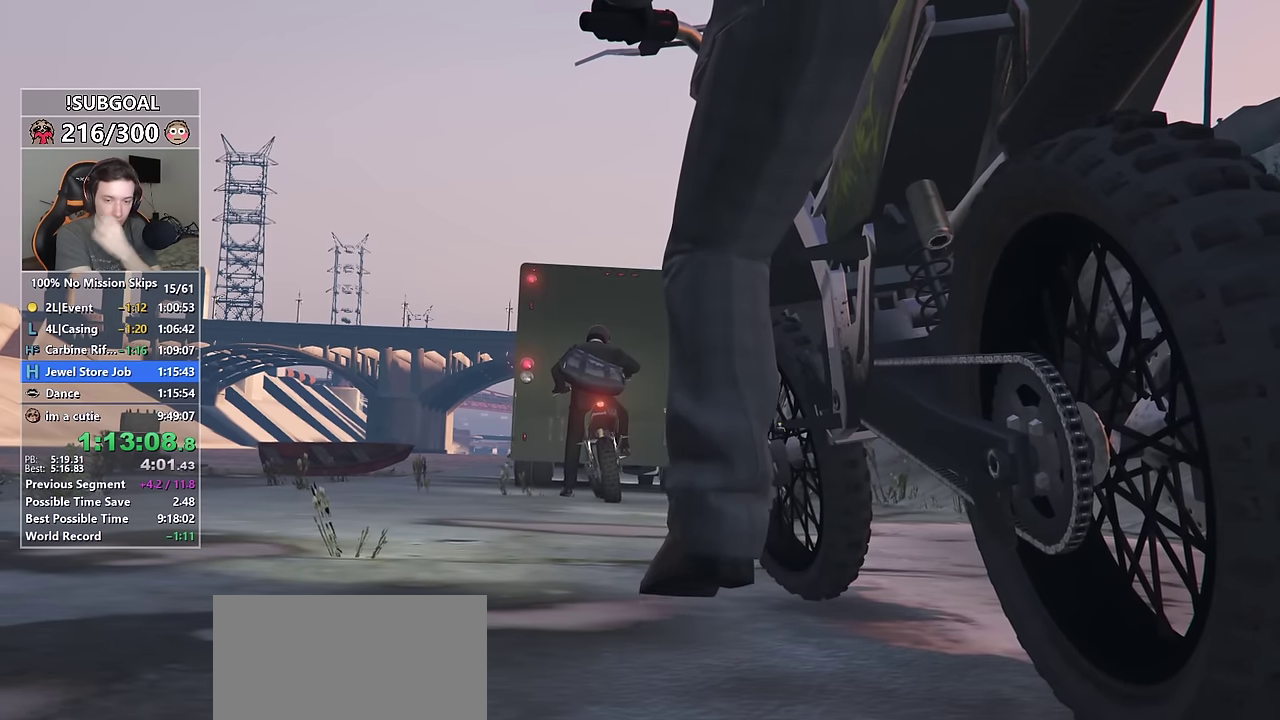
{"keys": ["return"], "mouse": [], "events": [[17, "return", "down"], [67, "return", "up"], [167, "return", "down"], [250, "return", "up"], [350, "return", "down"], [400, "return", "up"], [483, "return", "down"]]}
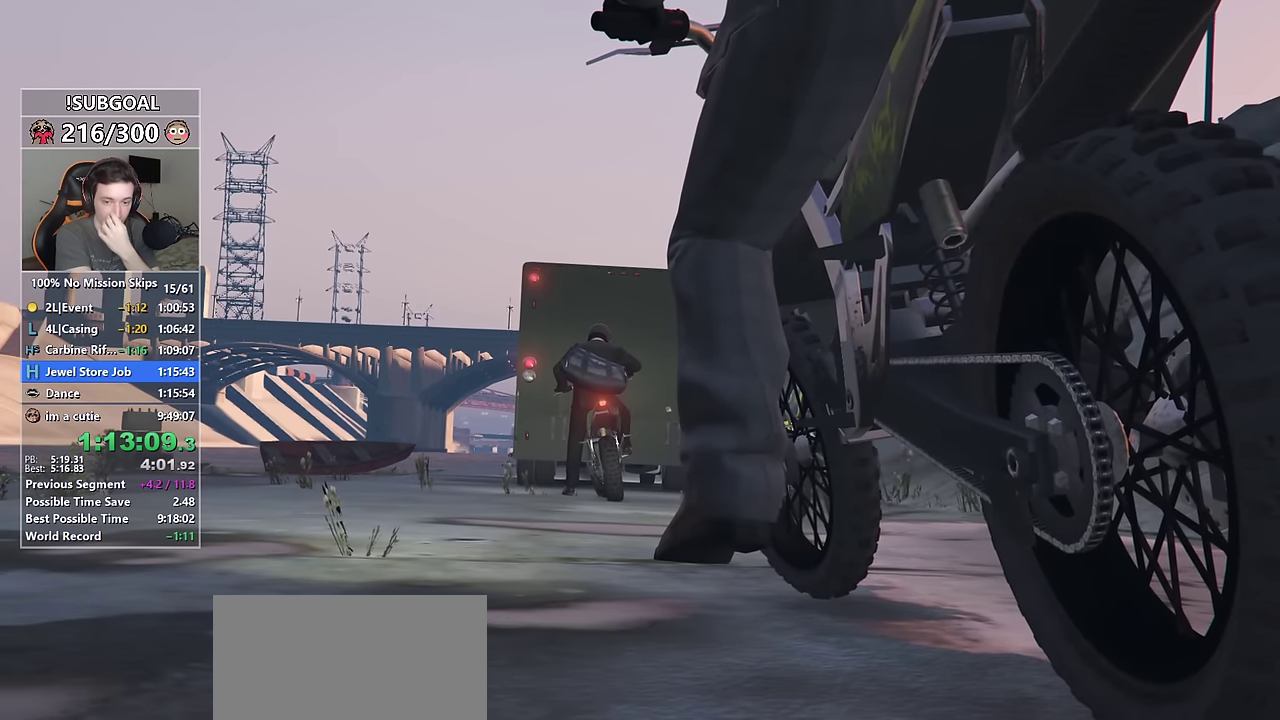
{"keys": ["return"], "mouse": [], "events": [[83, "return", "up"], [167, "return", "down"], [267, "return", "up"], [367, "return", "down"], [417, "return", "up"], [500, "return", "down"]]}
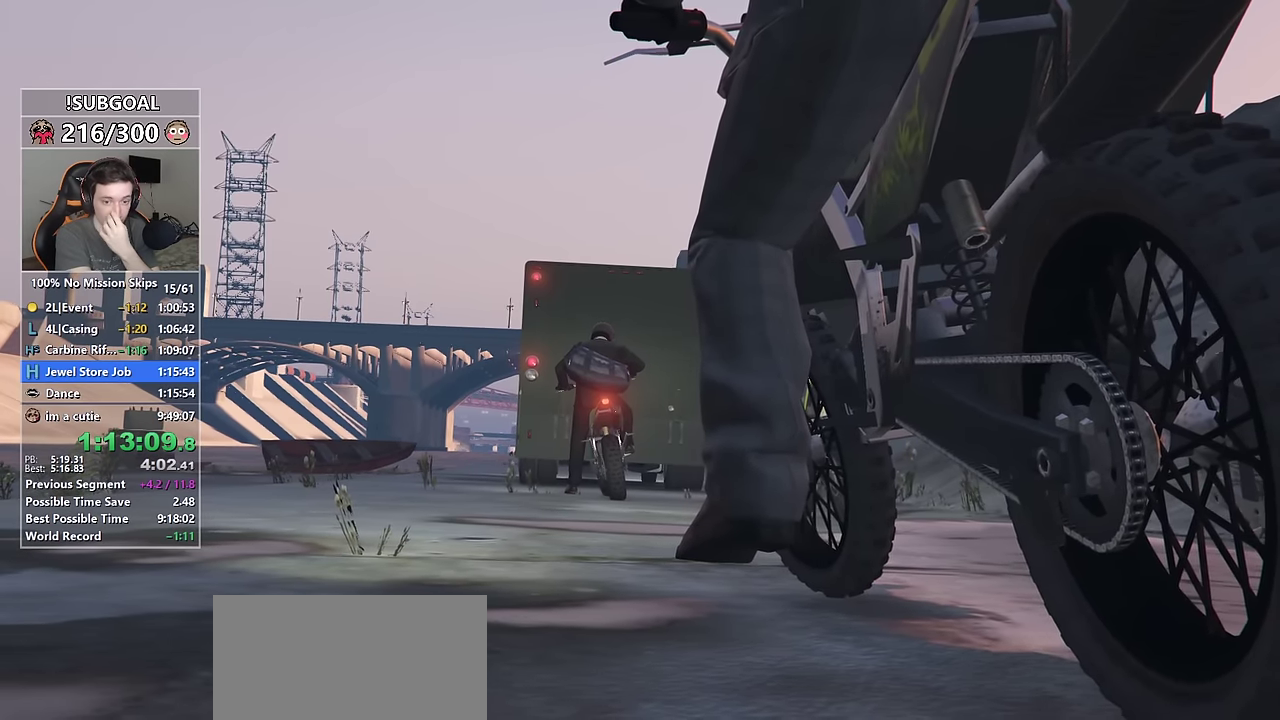
{"keys": [], "mouse": [], "events": [[100, "return", "up"], [200, "return", "down"], [283, "return", "up"], [383, "return", "down"], [433, "return", "up"]]}
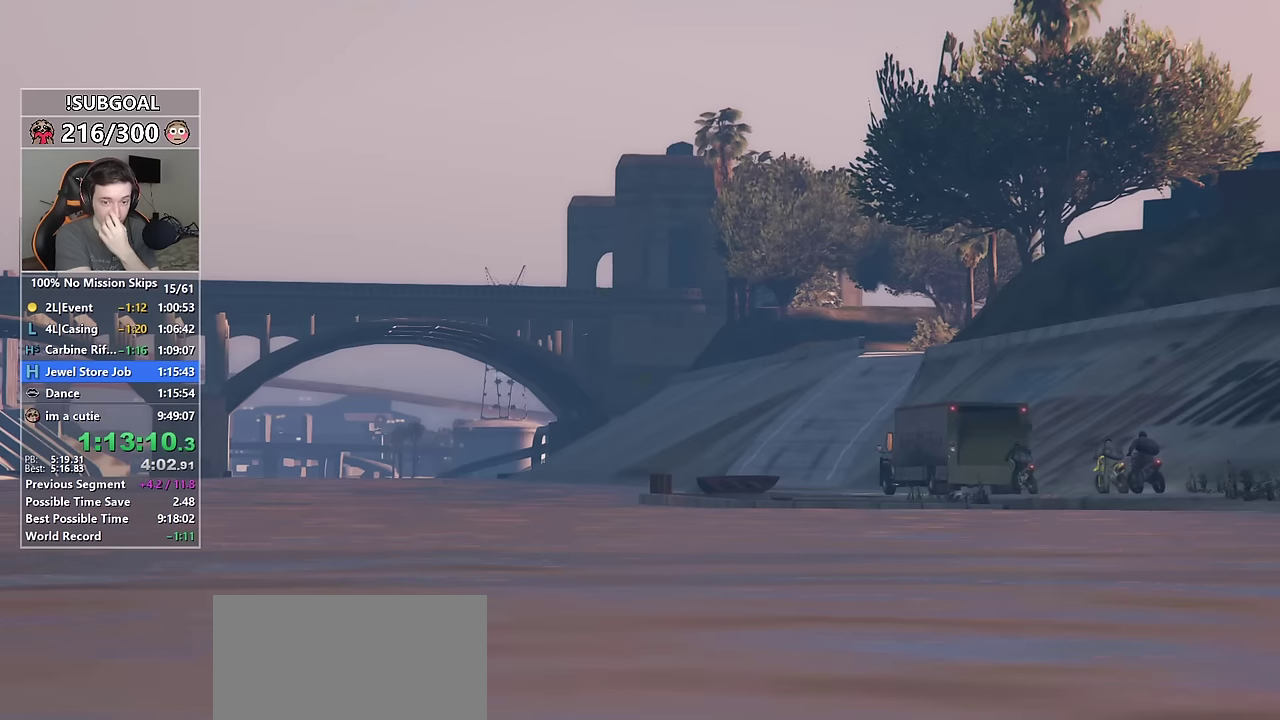
{"keys": [], "mouse": [], "events": [[66, "return", "down"], [116, "return", "up"], [200, "return", "down"], [300, "return", "up"], [400, "return", "down"], [433, "return", "up"]]}
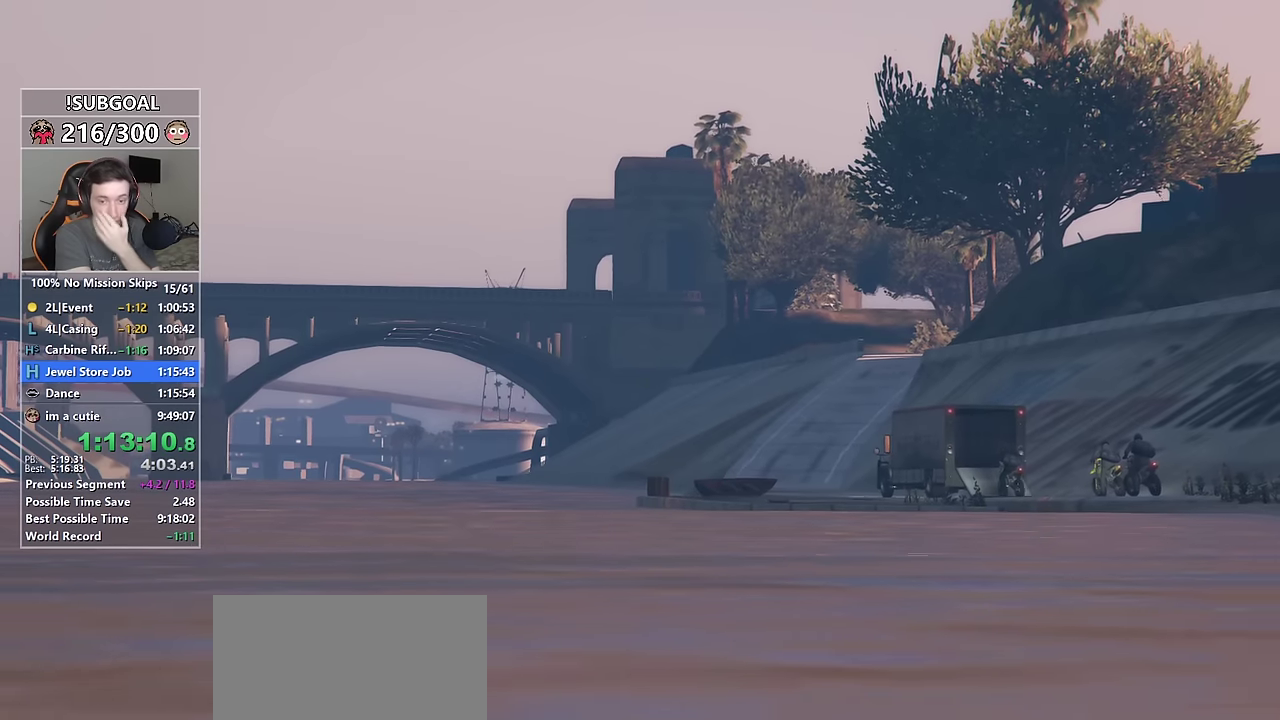
{"keys": [], "mouse": [], "events": [[33, "return", "down"], [133, "return", "up"], [216, "return", "down"], [316, "return", "up"], [416, "return", "down"], [500, "return", "up"]]}
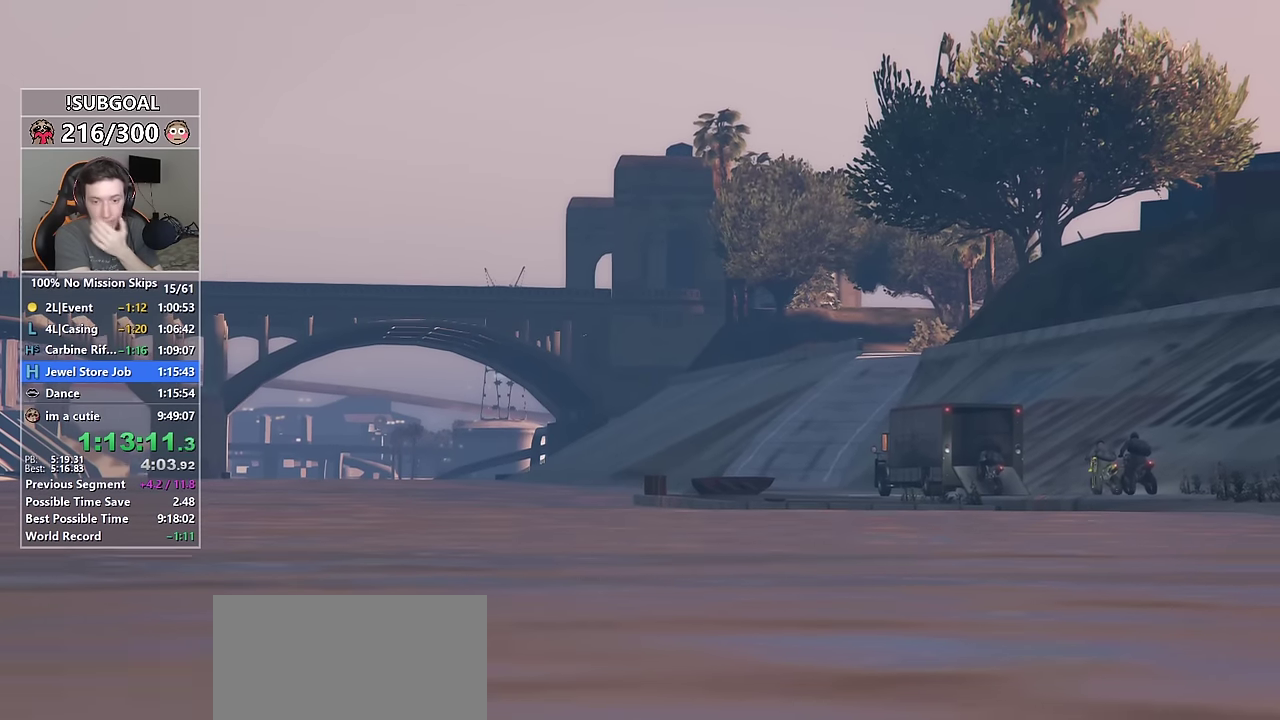
{"keys": [], "mouse": [], "events": [[100, "return", "down"], [183, "return", "up"], [233, "return", "down"], [333, "return", "up"], [433, "return", "down"], [483, "return", "up"]]}
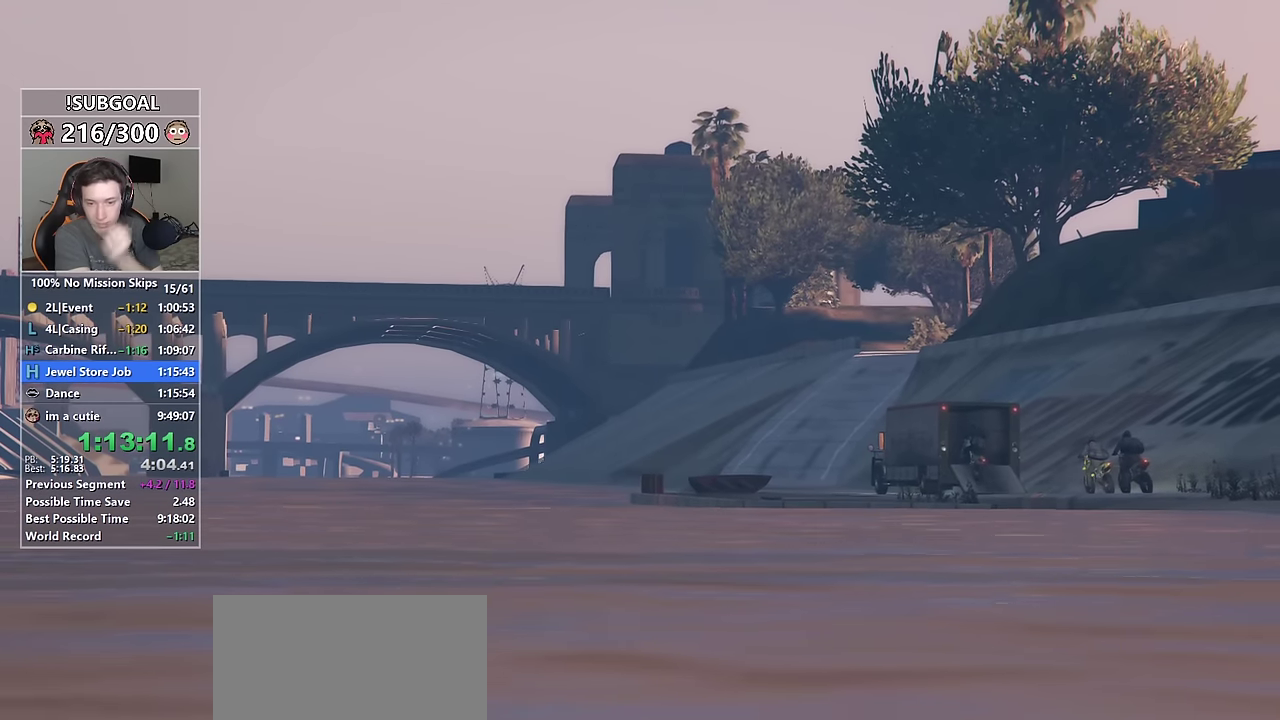
{"keys": [], "mouse": [], "events": [[116, "return", "down"], [166, "return", "up"], [250, "return", "down"], [300, "return", "up"], [400, "return", "down"], [483, "return", "up"]]}
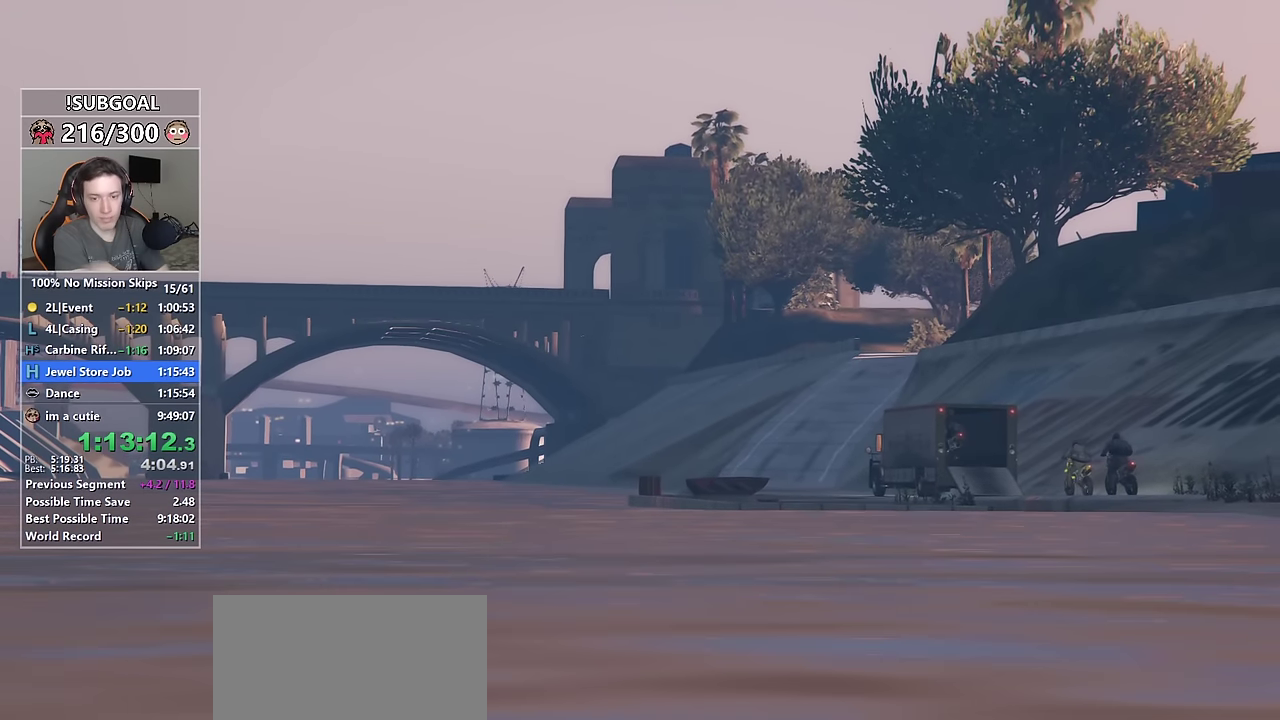
{"keys": ["w"], "mouse": [], "events": [[83, "return", "down"], [183, "return", "up"], [233, "return", "down"], [316, "return", "up"], [416, "return", "down"], [500, "return", "up"], [500, "w", "down"]]}
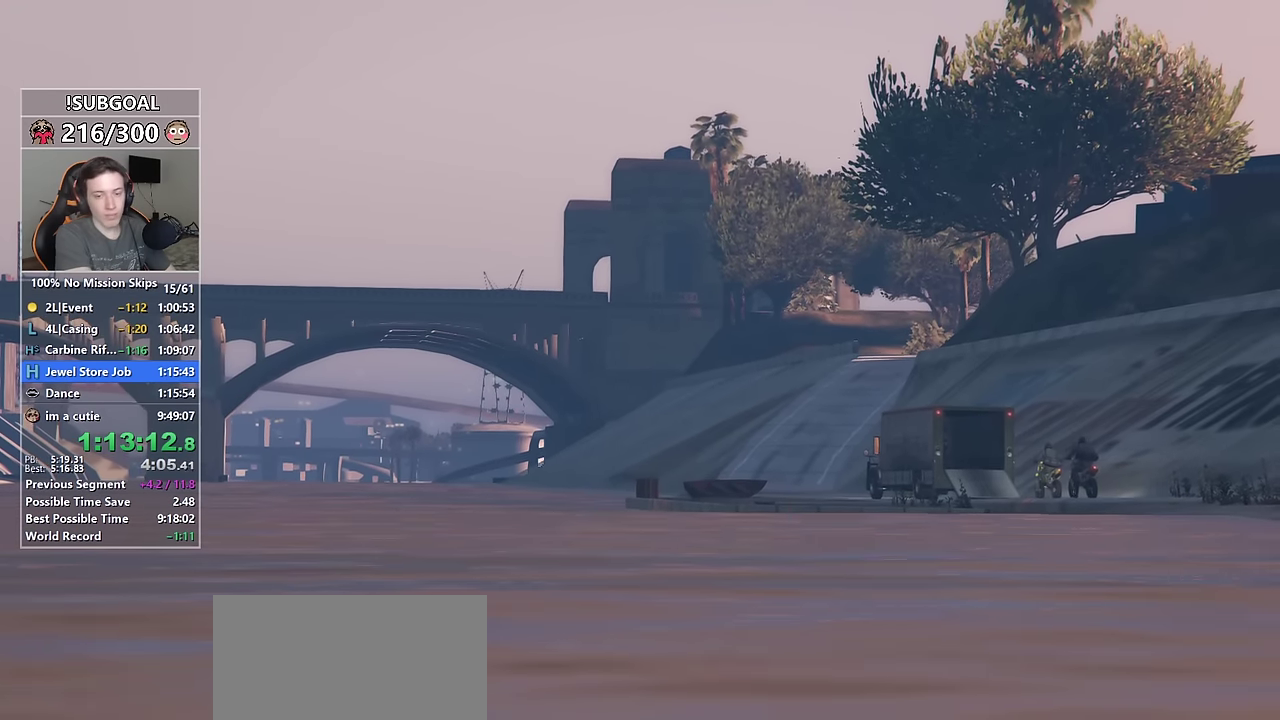
{"keys": ["return", "w"], "mouse": [], "events": [[100, "return", "down"], [150, "return", "up"], [233, "return", "down"], [333, "return", "up"], [433, "return", "down"]]}
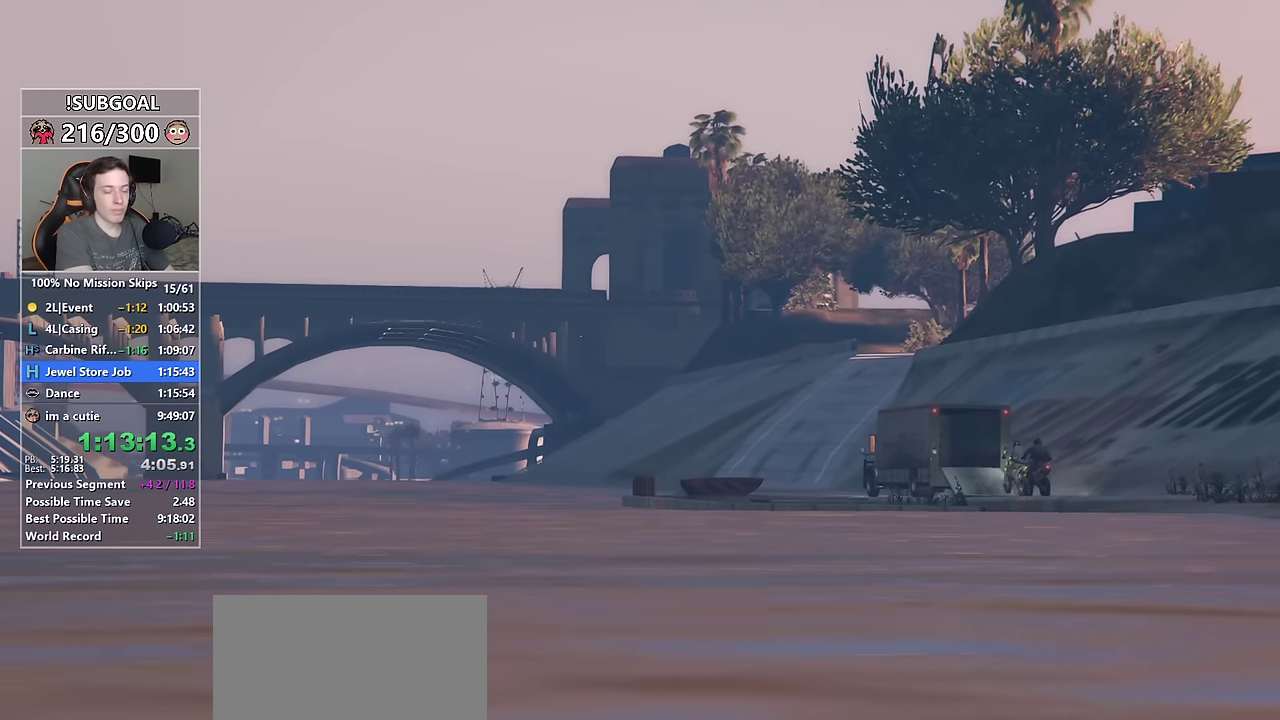
{"keys": ["return", "w"], "mouse": [], "events": [[16, "return", "up"], [116, "return", "down"], [166, "return", "up"], [250, "return", "down"], [350, "return", "up"], [433, "return", "down"]]}
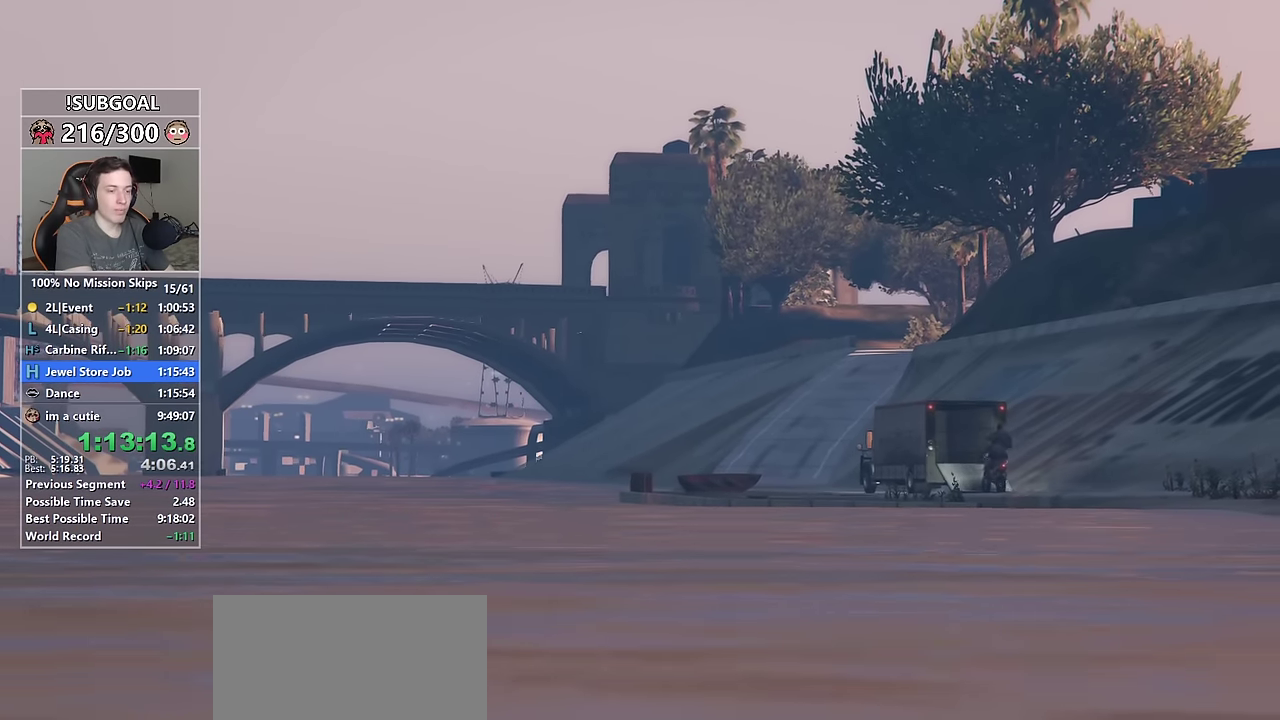
{"keys": ["return", "w"], "mouse": [], "events": [[33, "return", "up"], [133, "return", "down"], [233, "return", "up"], [316, "return", "down"], [366, "return", "up"], [450, "return", "down"]]}
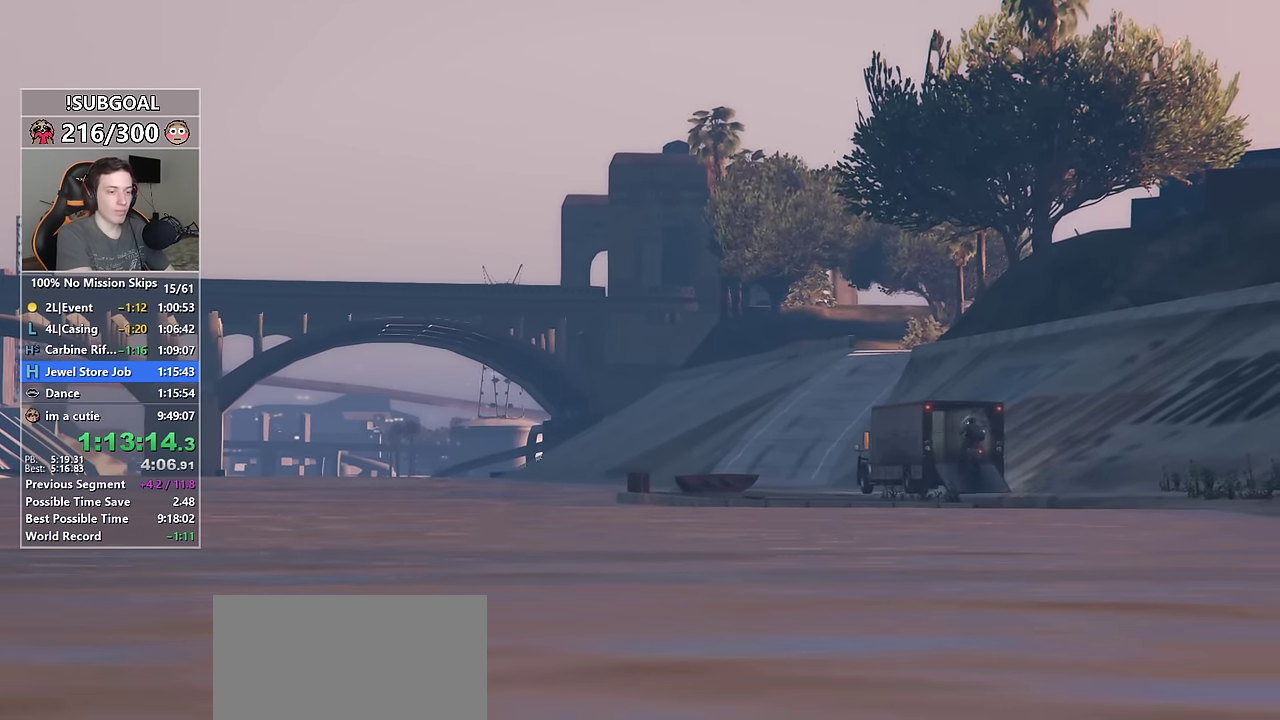
{"keys": ["w"], "mouse": [], "events": [[50, "return", "up"], [183, "return", "down"], [183, "w", "up"], [333, "w", "down"], [383, "return", "up"]]}
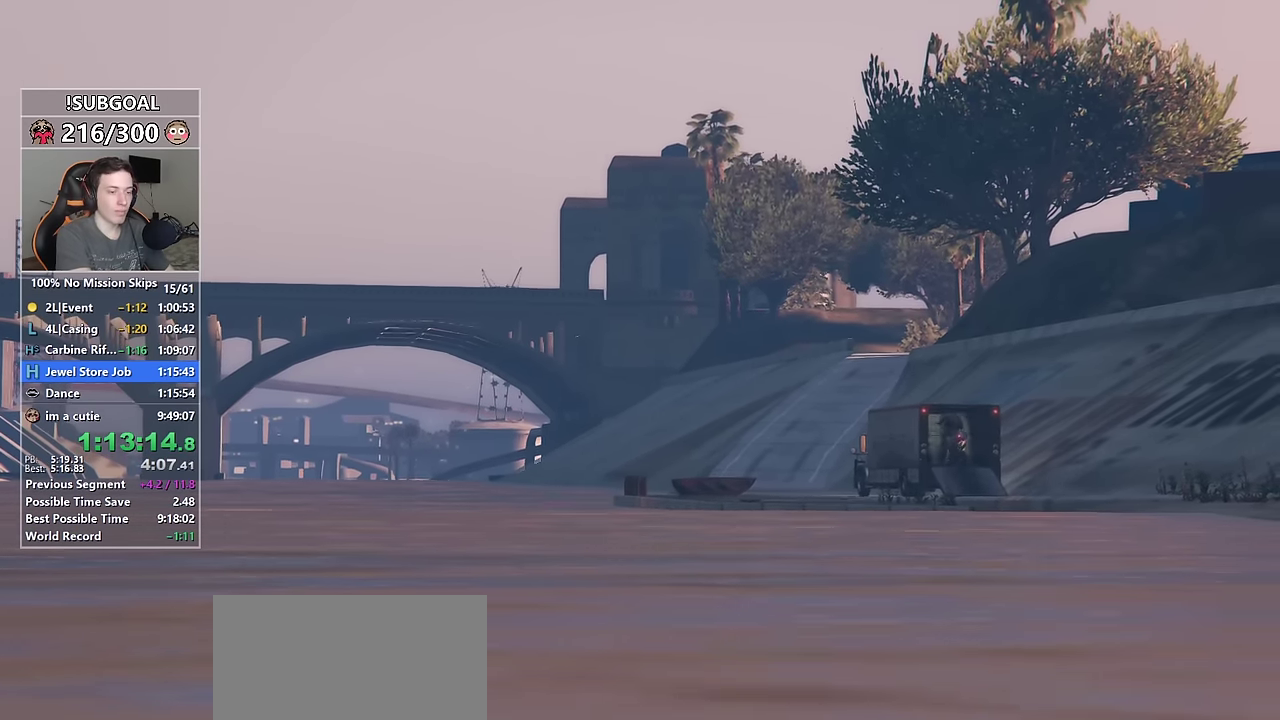
{"keys": ["w"], "mouse": [], "events": []}
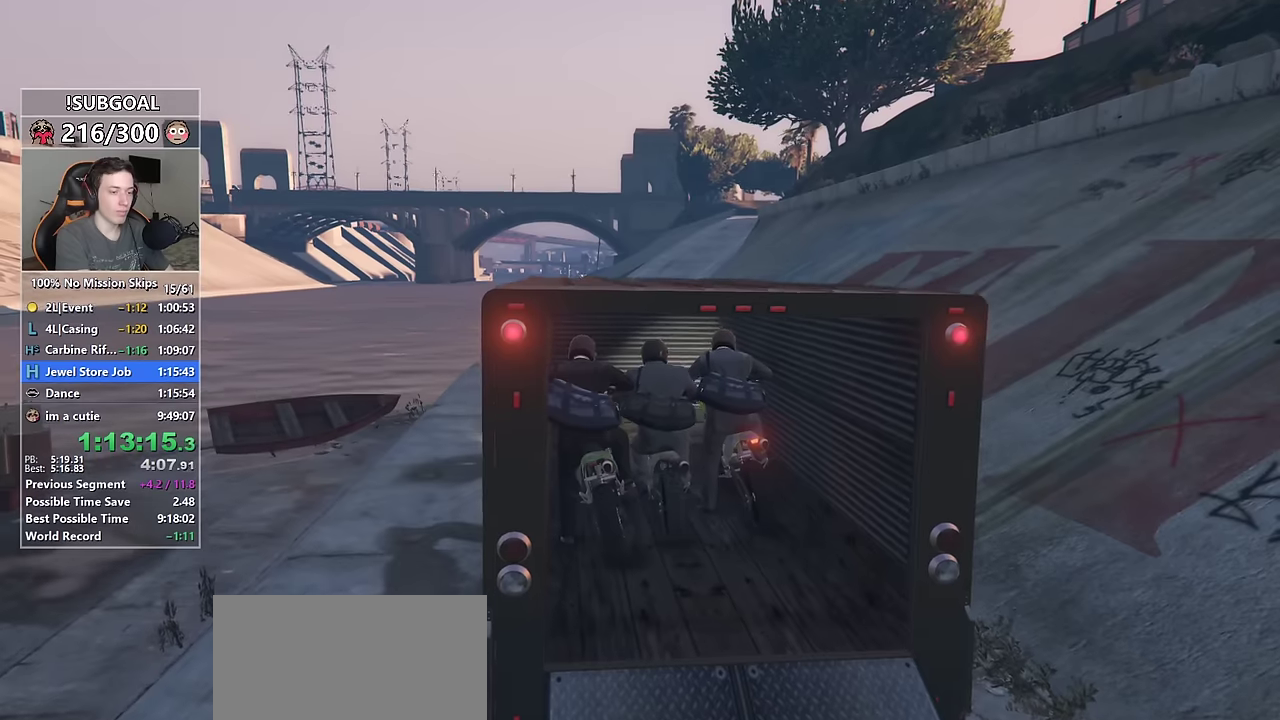
{"keys": ["w"], "mouse": [], "events": []}
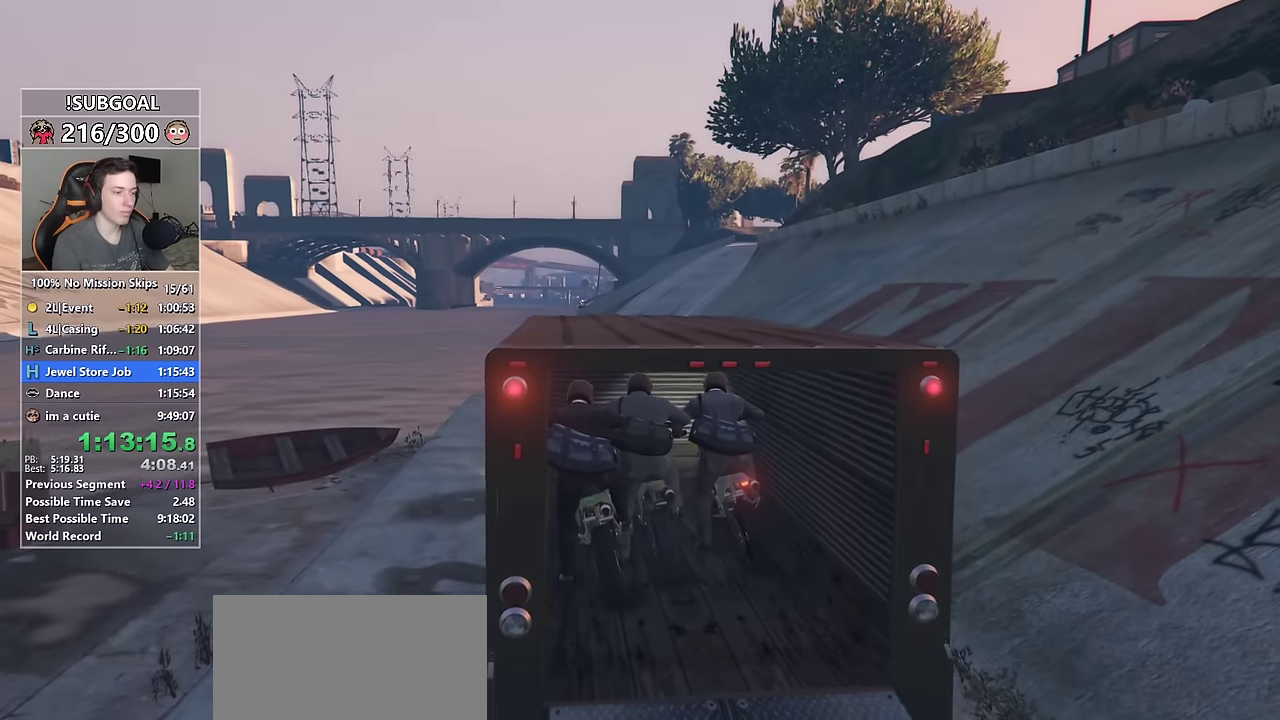
{"keys": ["w"], "mouse": [], "events": []}
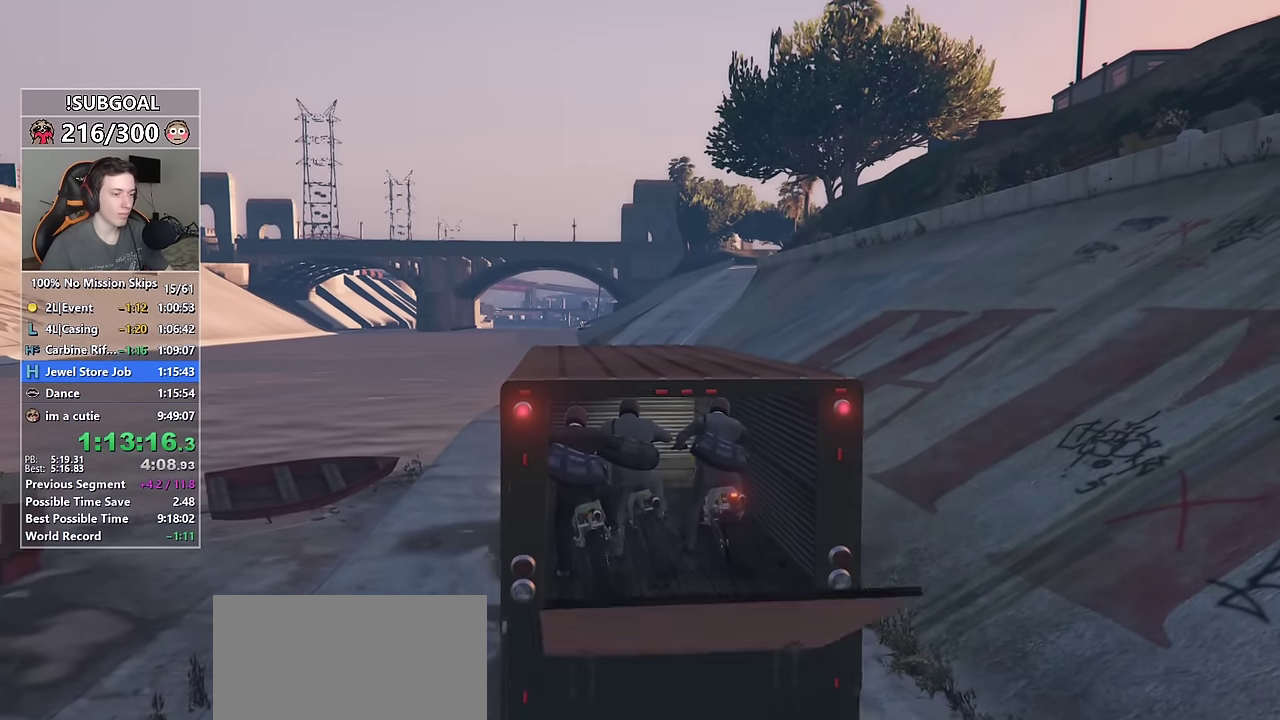
{"keys": ["w"], "mouse": [], "events": [[66, "w", "up"], [166, "w", "down"]]}
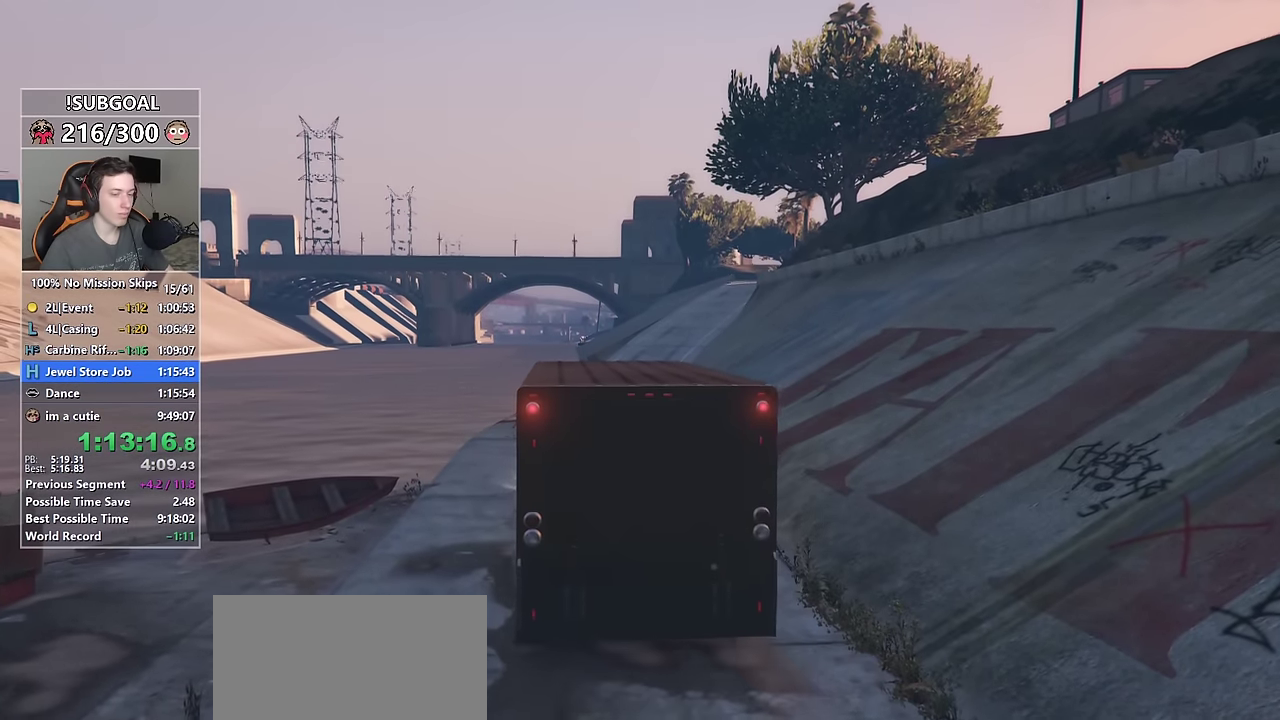
{"keys": ["w"], "mouse": [], "events": []}
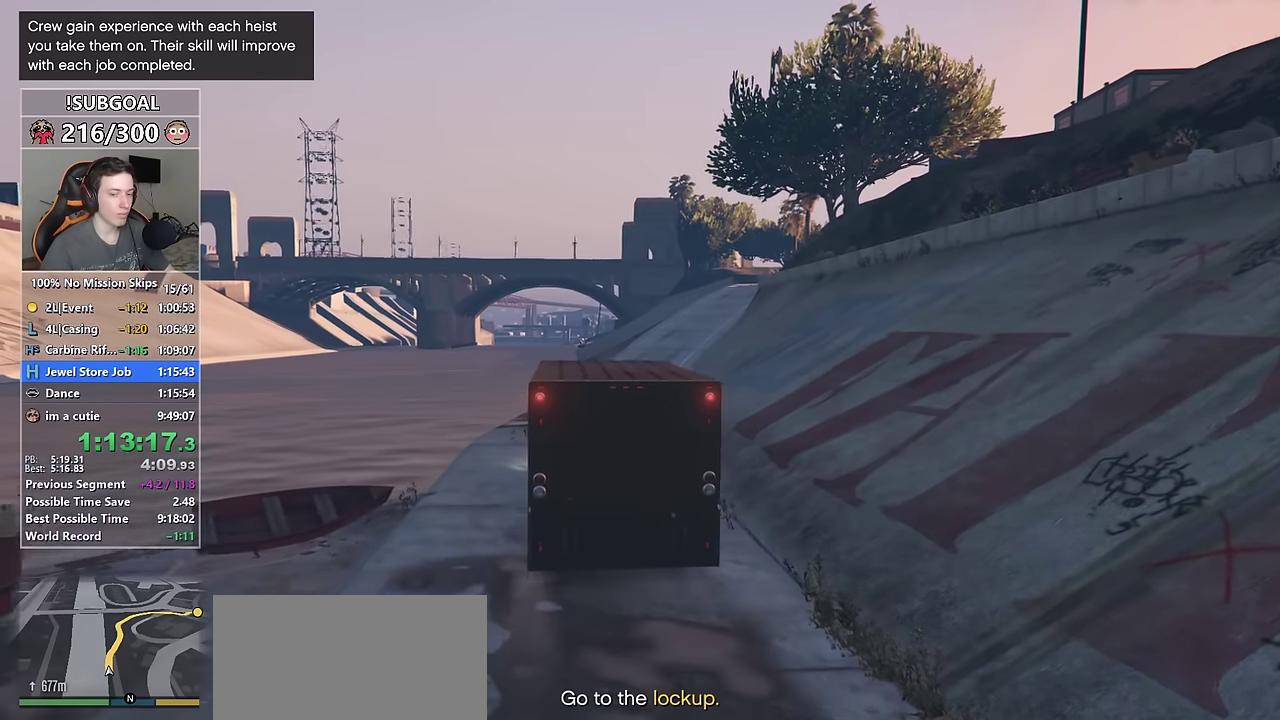
{"keys": ["w"], "mouse": [], "events": [[333, "d", "down"], [433, "d", "up"]]}
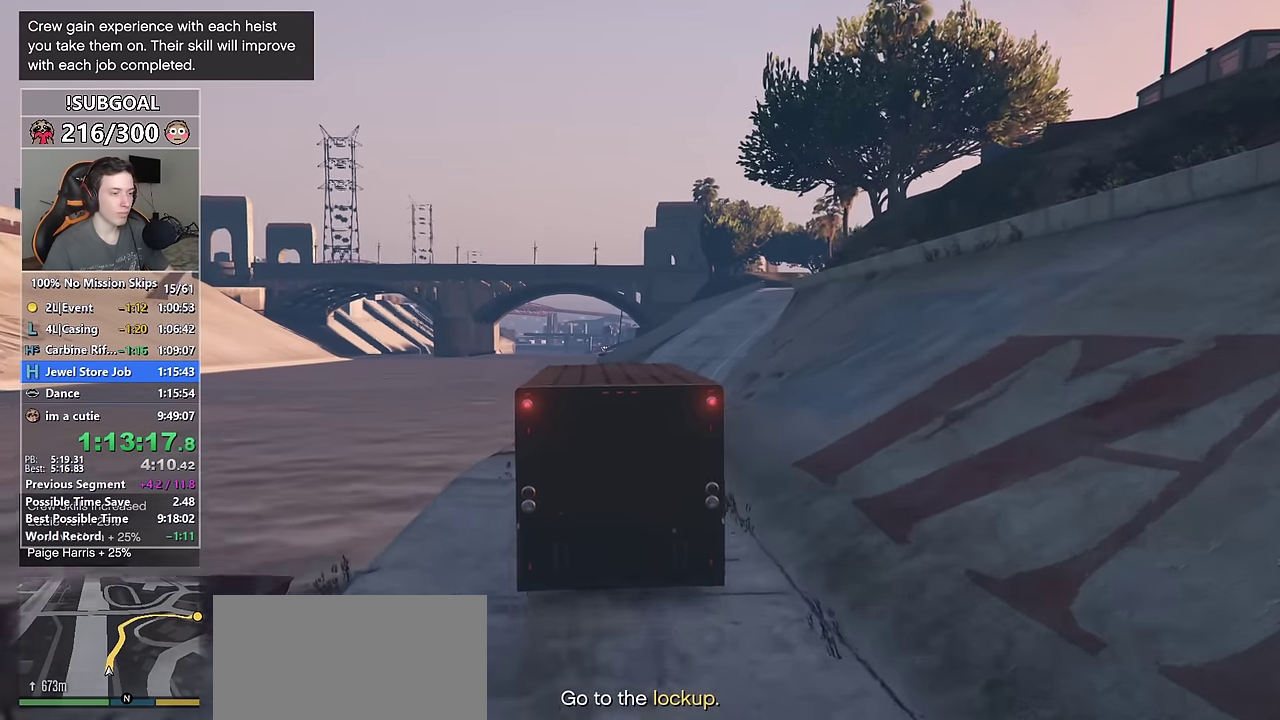
{"keys": ["w"], "mouse": [], "events": [[400, "d", "down"], [483, "d", "up"]]}